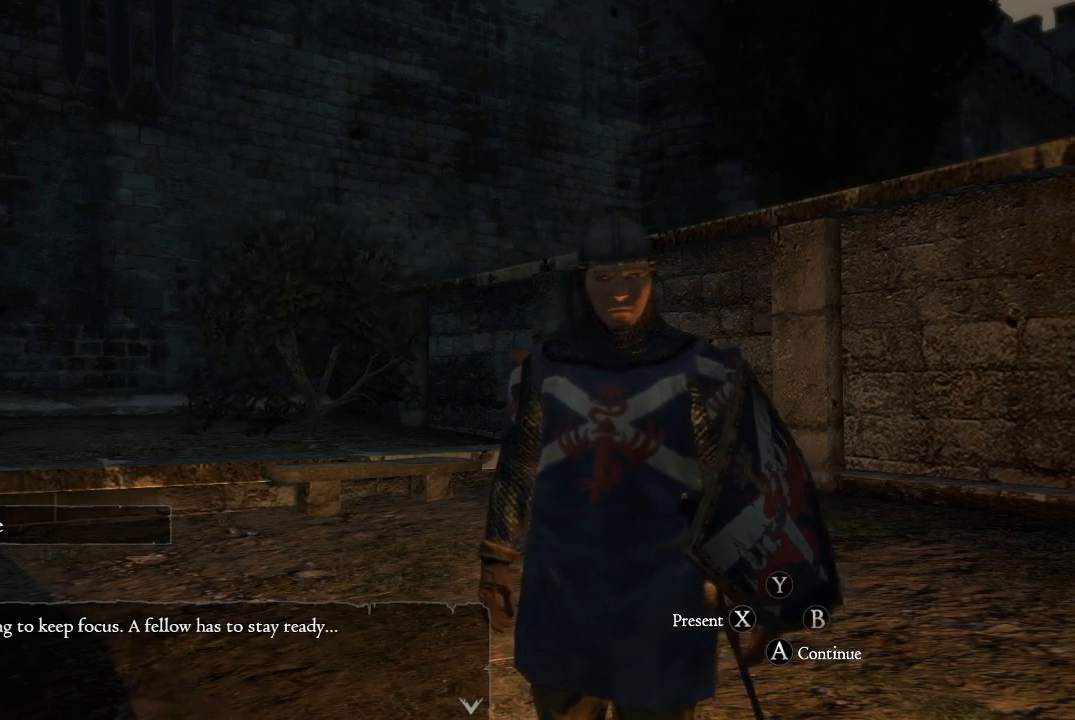
Gameplay with a controller (Xbox layout); each line is a JSON object with the inputs held at the frame after it. "events" lists button and stick changes between this image and that frame as [ms after this image, input, new state], when the widget could be followed in between.
{"buttons": [], "left_stick": "up-left", "right_stick": "center", "events": [[67, "A", "down"], [133, "A", "up"], [467, "left_stick", "up-left"]]}
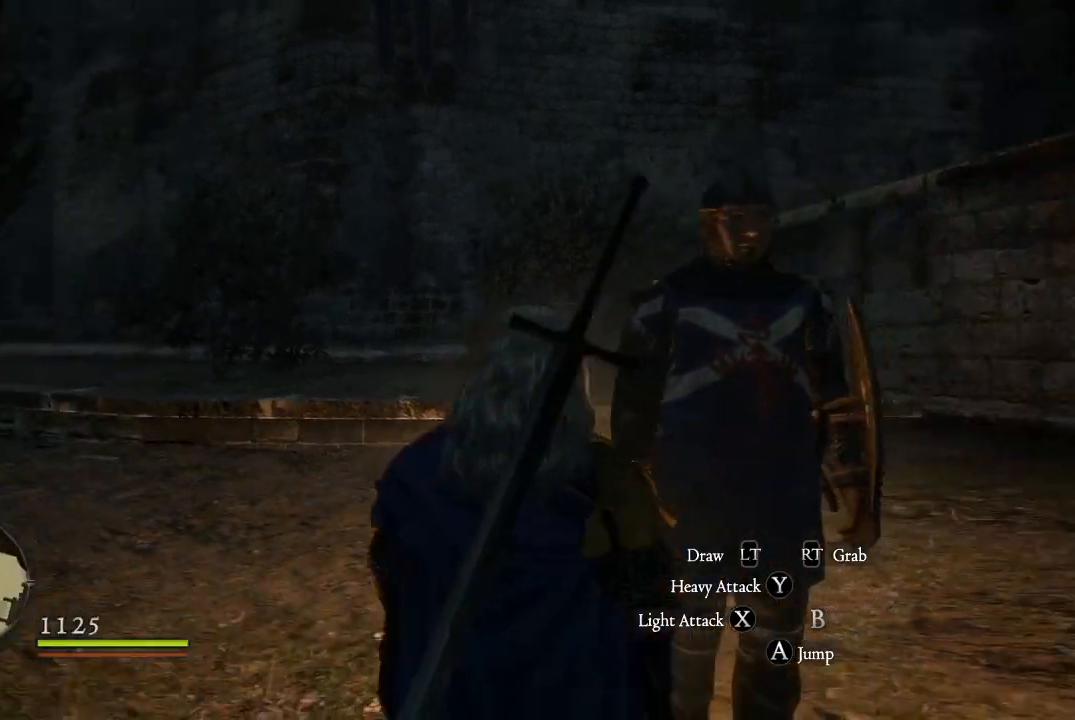
{"buttons": [], "left_stick": "up-left", "right_stick": "center", "events": []}
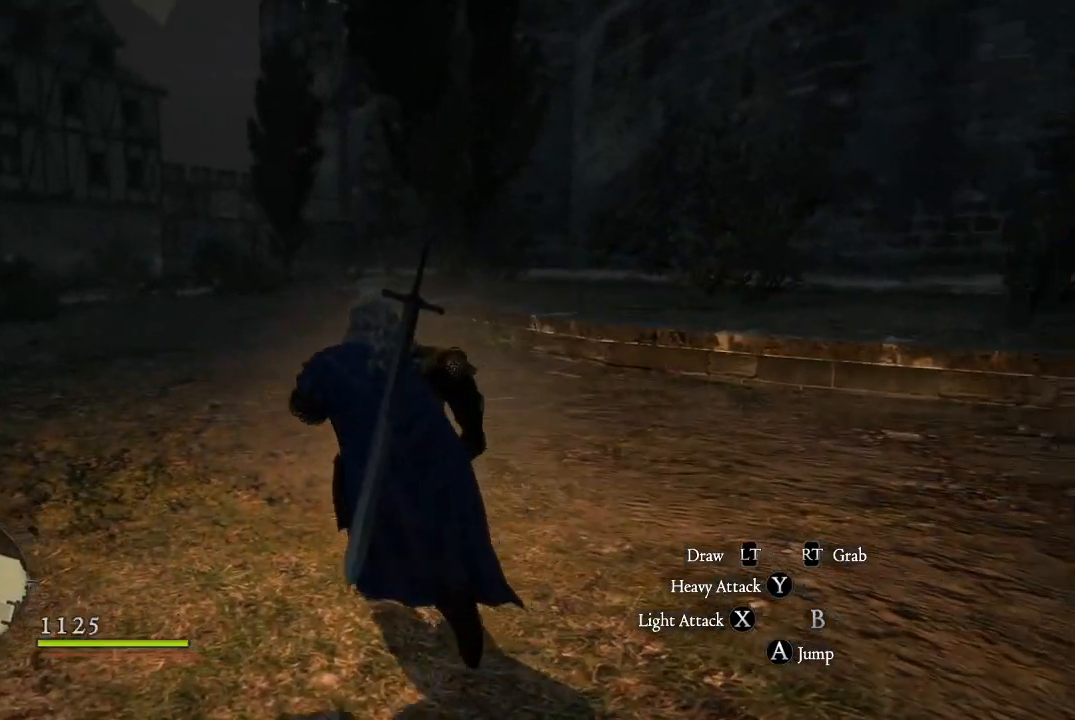
{"buttons": [], "left_stick": "up", "right_stick": "up-right", "events": [[17, "L3", "down"], [217, "left_stick", "up"], [250, "L3", "up"], [300, "right_stick", "up"], [367, "right_stick", "up-right"]]}
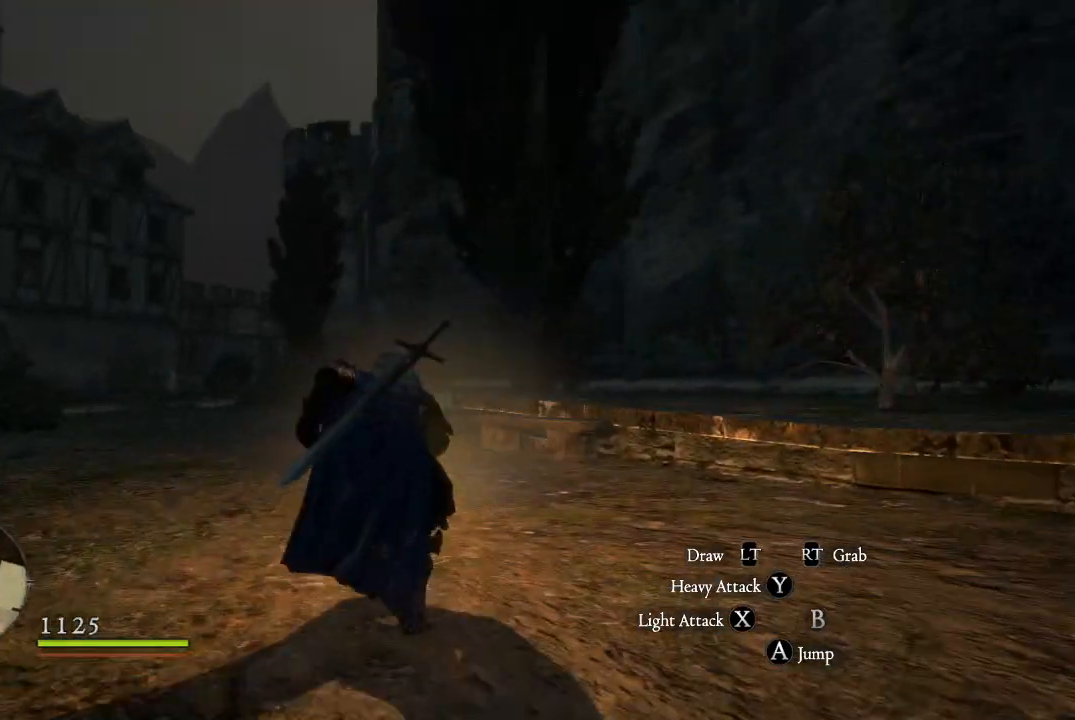
{"buttons": [], "left_stick": "up", "right_stick": "right", "events": [[34, "right_stick", "right"], [134, "right_stick", "center"], [301, "right_stick", "right"]]}
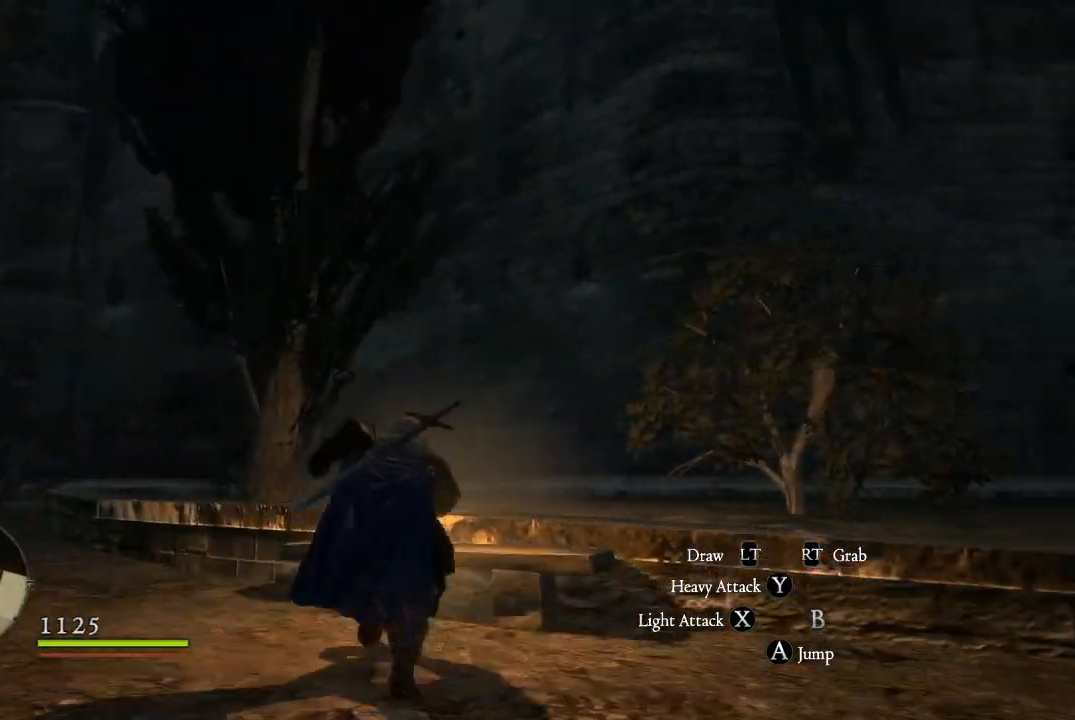
{"buttons": [], "left_stick": "center", "right_stick": "right", "events": [[83, "left_stick", "up-left"], [150, "right_stick", "center"], [283, "right_stick", "right"], [467, "left_stick", "center"]]}
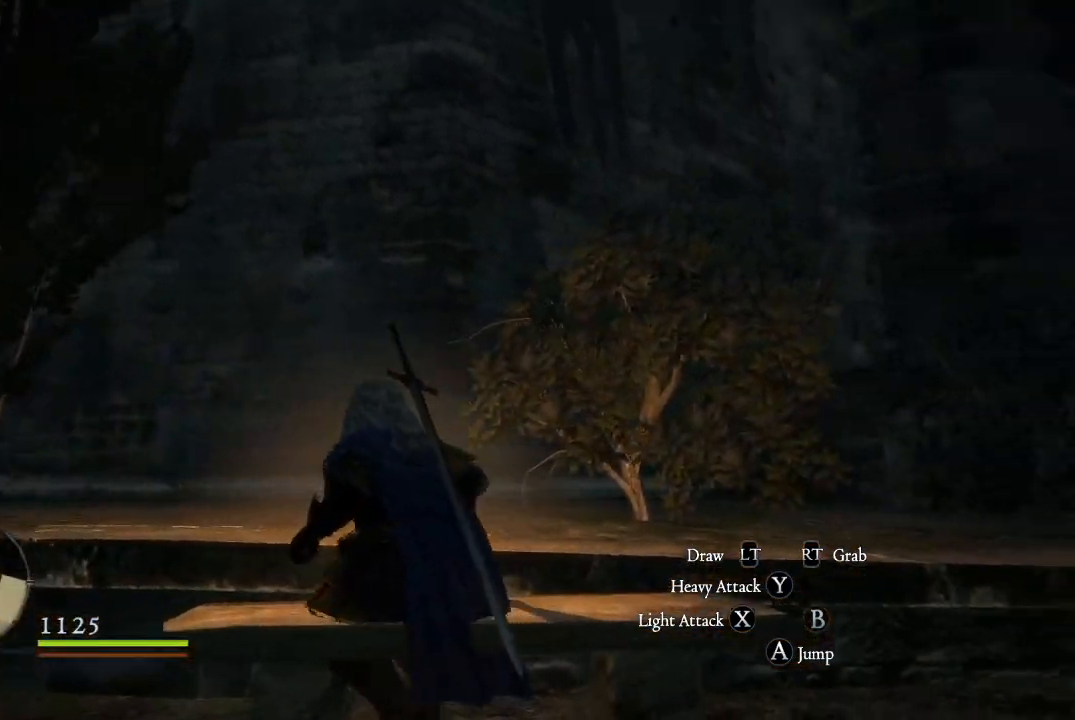
{"buttons": [], "left_stick": "left", "right_stick": "center", "events": [[100, "left_stick", "left"], [401, "right_stick", "center"]]}
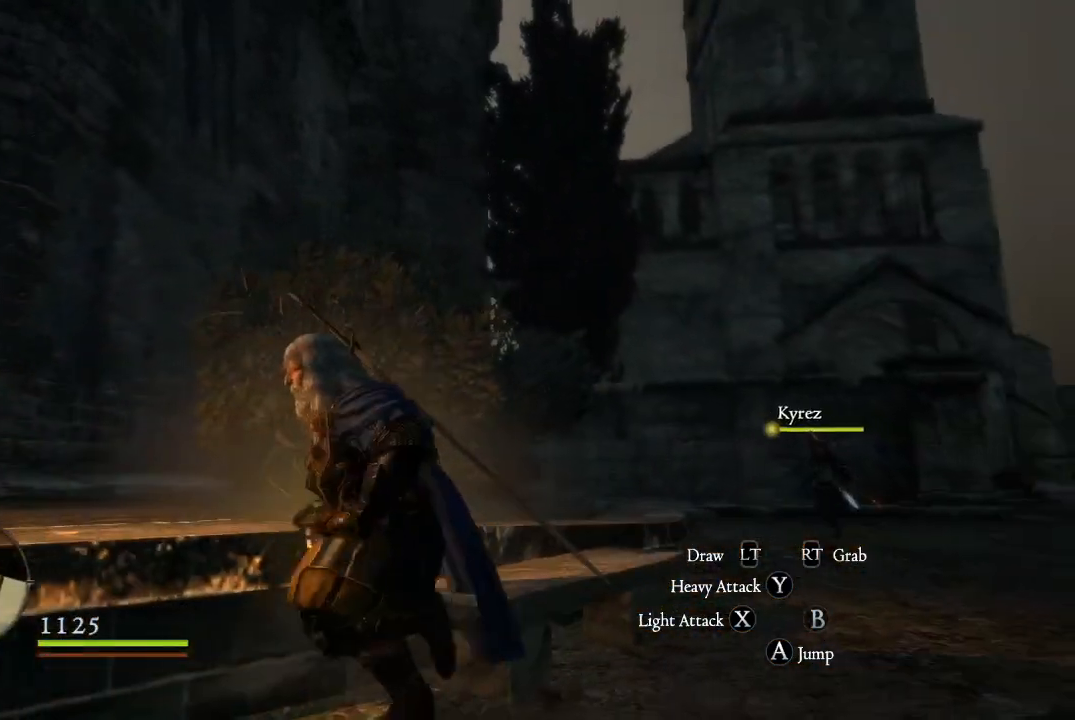
{"buttons": [], "left_stick": "left", "right_stick": "center", "events": []}
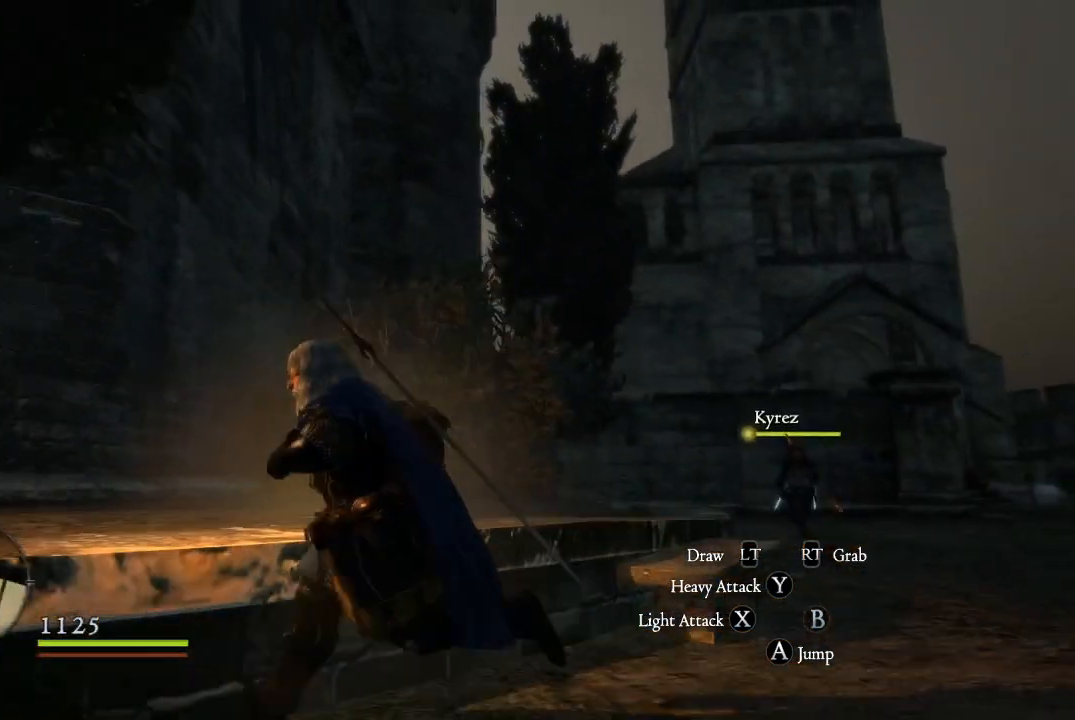
{"buttons": [], "left_stick": "left", "right_stick": "center", "events": []}
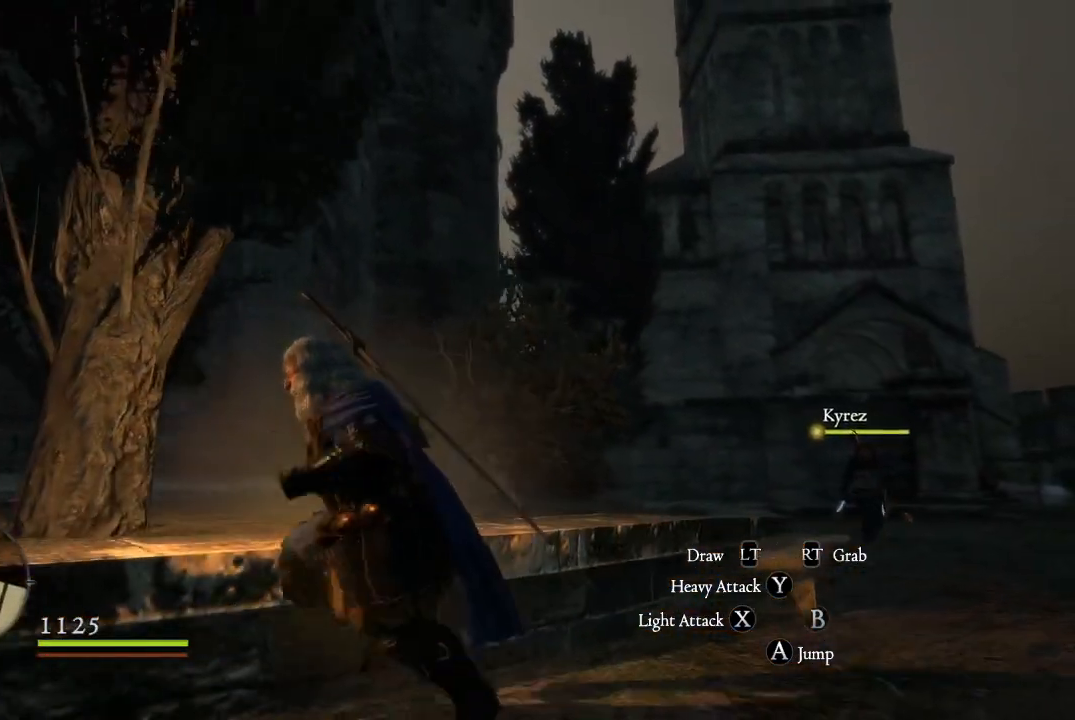
{"buttons": [], "left_stick": "up-left", "right_stick": "left", "events": [[83, "right_stick", "down-left"], [350, "right_stick", "left"], [417, "left_stick", "up-left"]]}
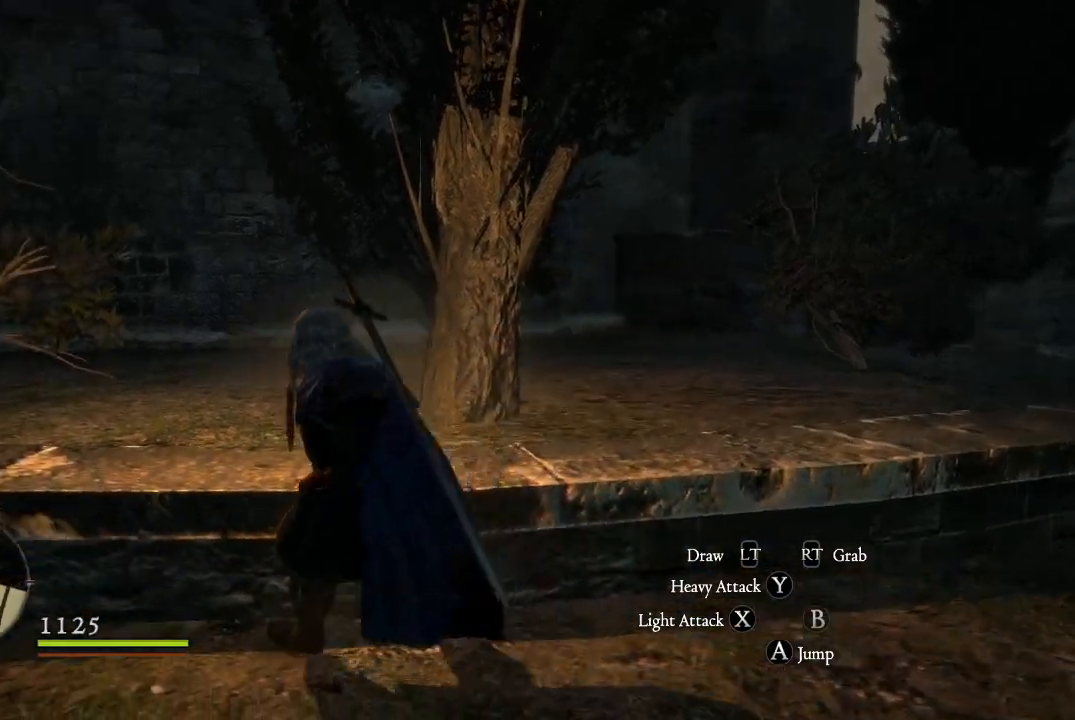
{"buttons": [], "left_stick": "up-left", "right_stick": "center", "events": [[434, "right_stick", "center"]]}
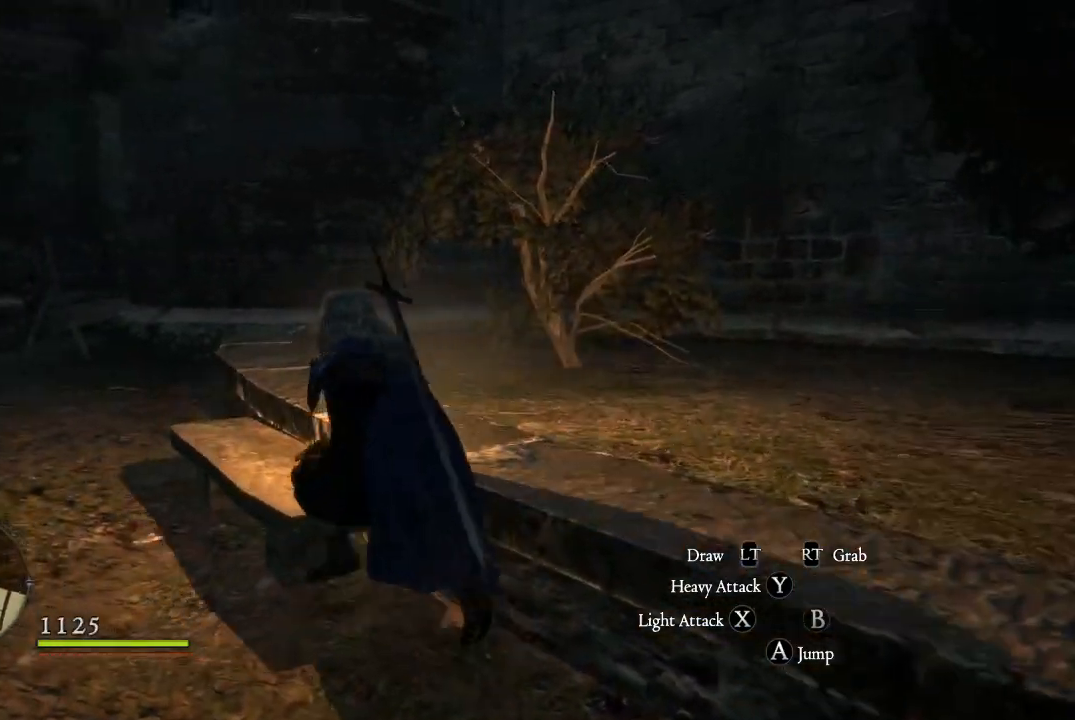
{"buttons": ["L3"], "left_stick": "up-left", "right_stick": "center", "events": [[400, "L3", "down"]]}
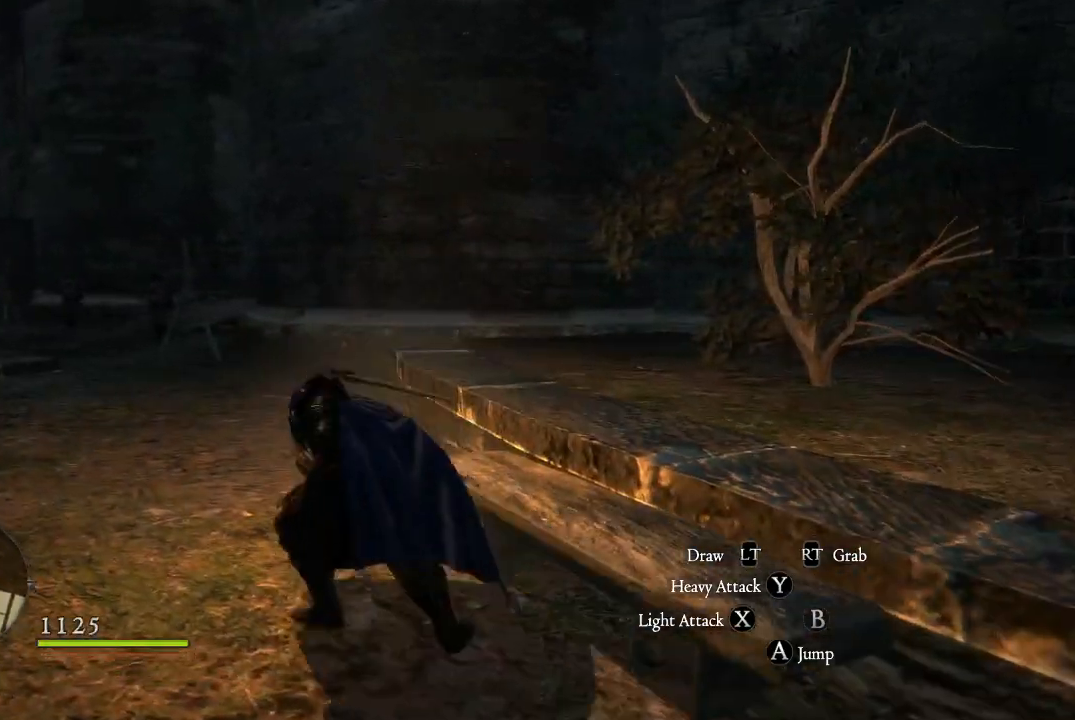
{"buttons": [], "left_stick": "up-left", "right_stick": "center", "events": [[134, "right_stick", "left"], [184, "L3", "up"], [401, "right_stick", "center"]]}
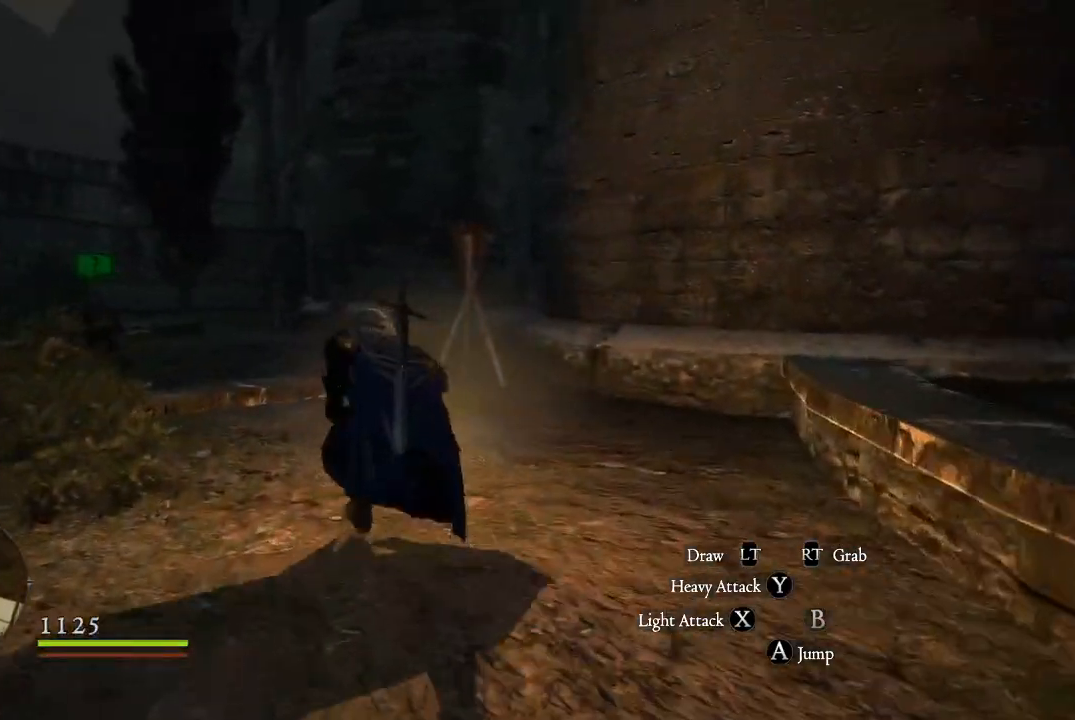
{"buttons": [], "left_stick": "up-left", "right_stick": "center", "events": [[217, "right_stick", "up"], [400, "right_stick", "center"]]}
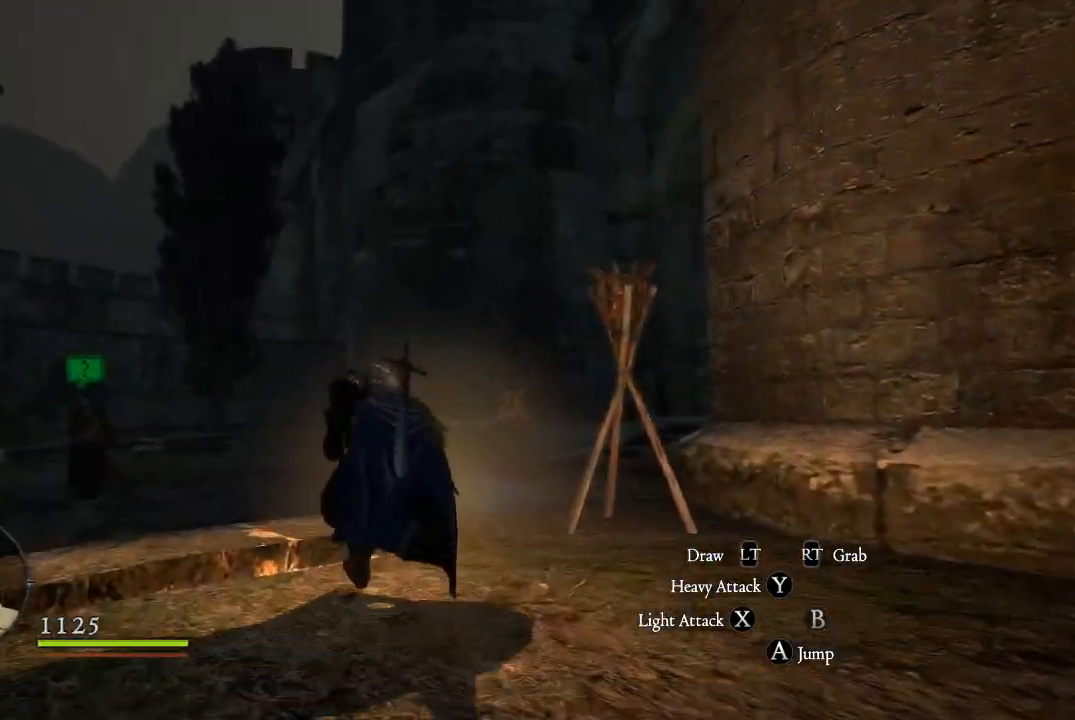
{"buttons": [], "left_stick": "up-left", "right_stick": "down-left", "events": [[117, "left_stick", "center"], [317, "right_stick", "down-left"], [401, "left_stick", "up-left"]]}
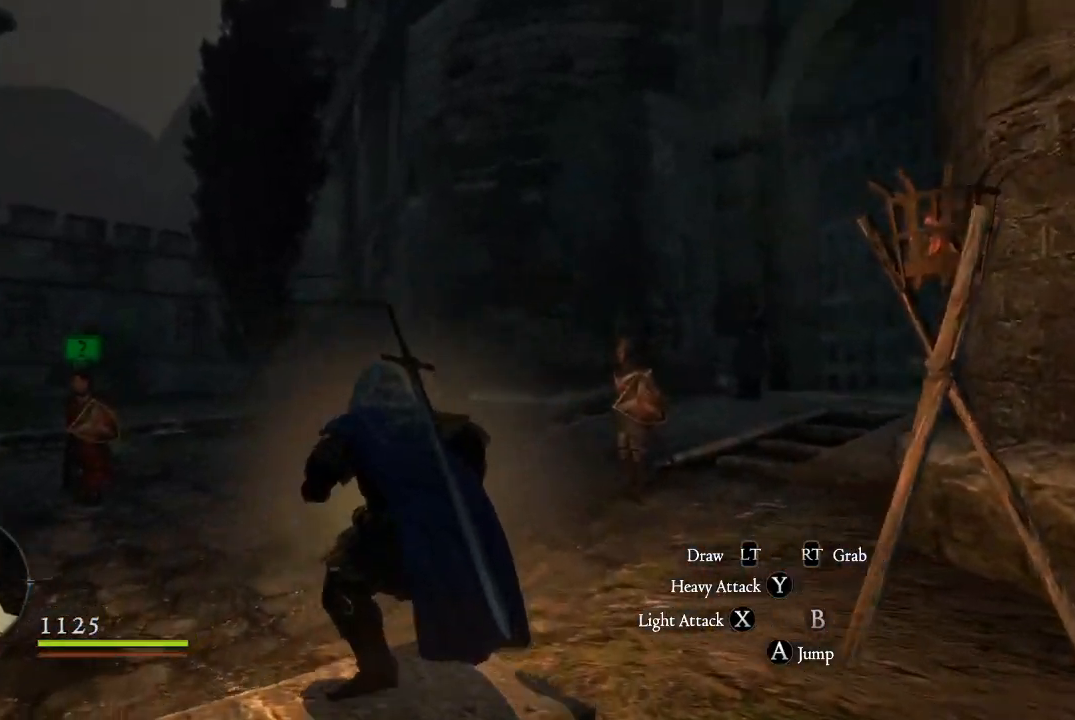
{"buttons": [], "left_stick": "up-left", "right_stick": "center", "events": [[17, "right_stick", "center"]]}
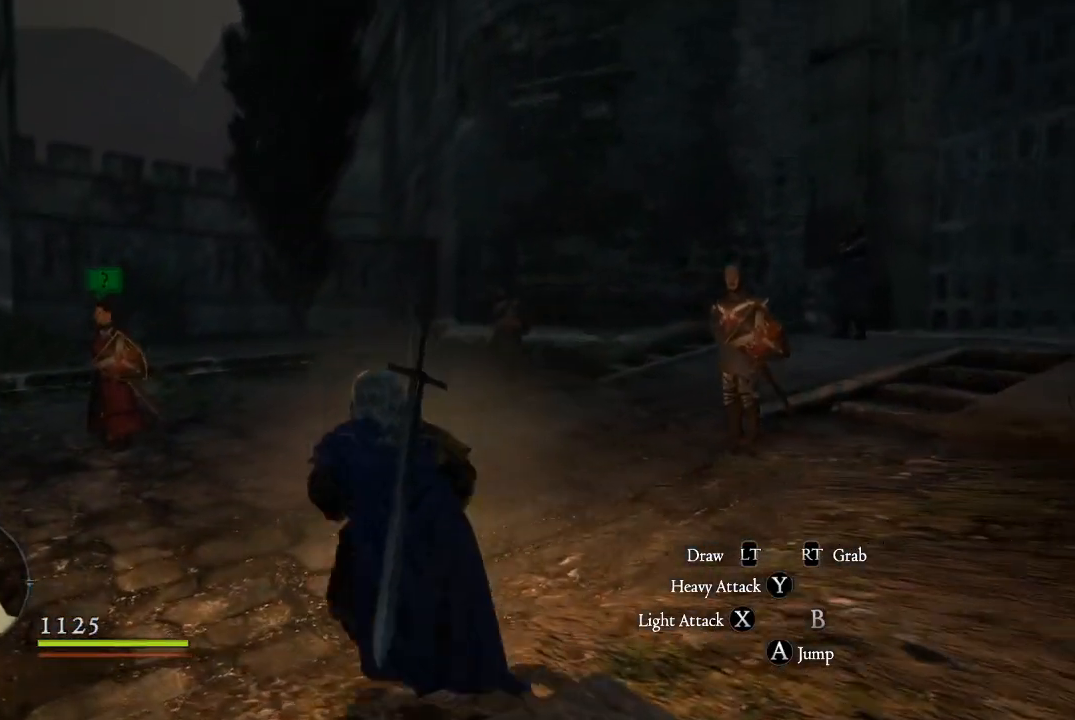
{"buttons": [], "left_stick": "up-left", "right_stick": "right", "events": [[317, "right_stick", "right"]]}
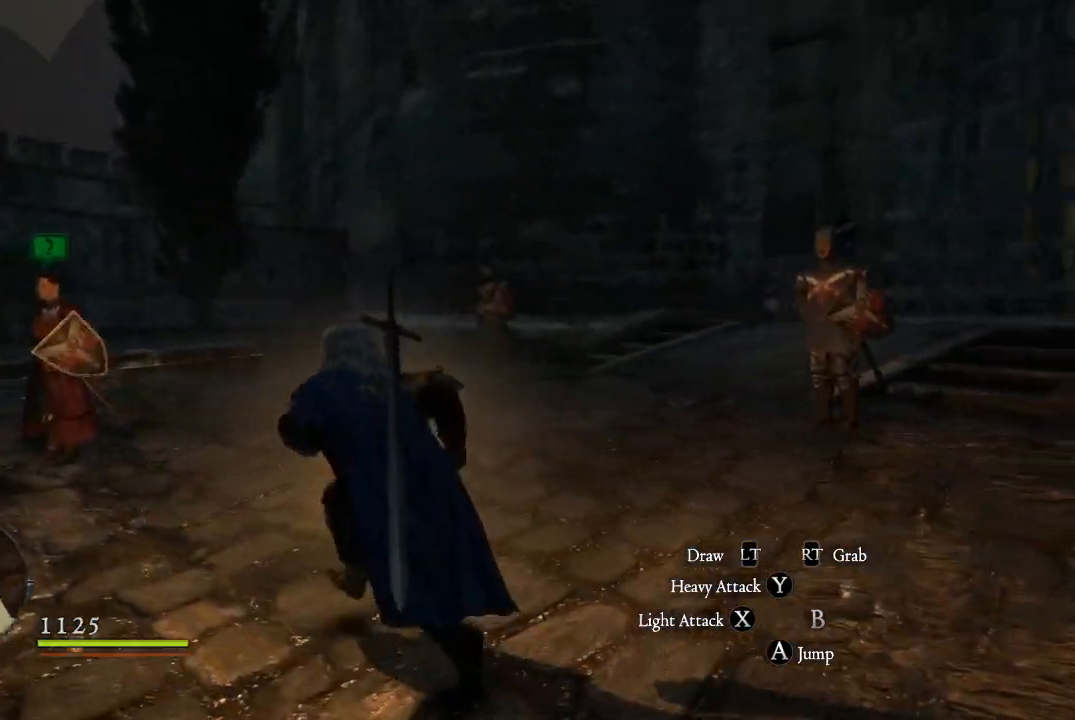
{"buttons": [], "left_stick": "up-left", "right_stick": "center", "events": [[334, "right_stick", "center"]]}
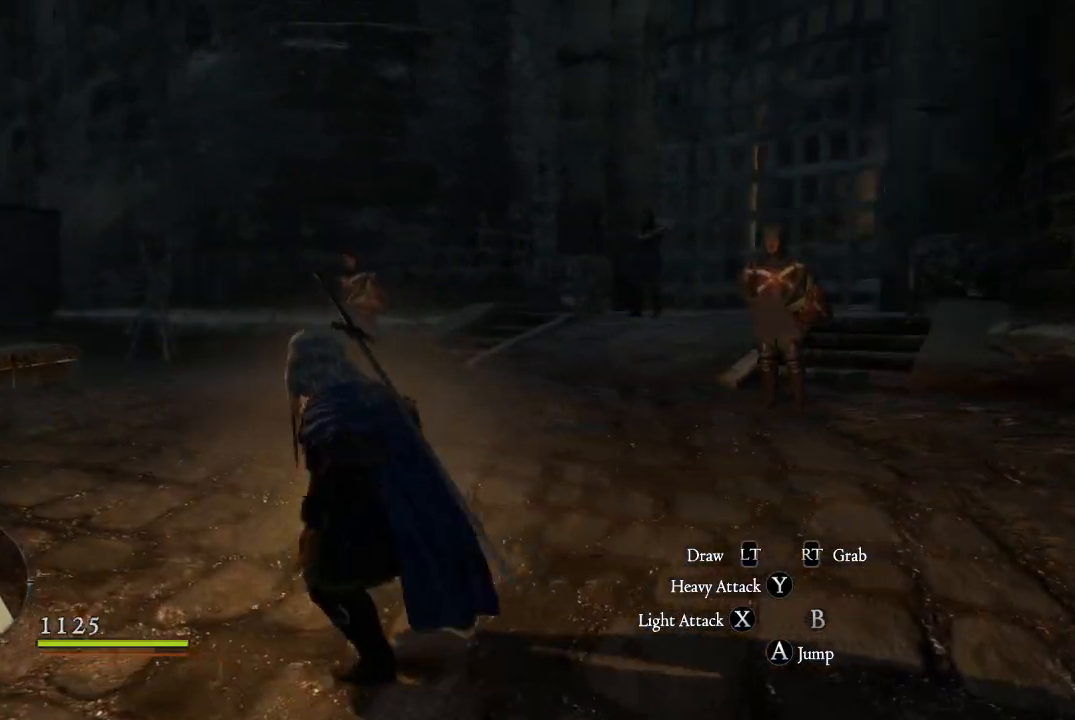
{"buttons": [], "left_stick": "up-left", "right_stick": "center", "events": [[100, "right_stick", "right"], [251, "right_stick", "center"]]}
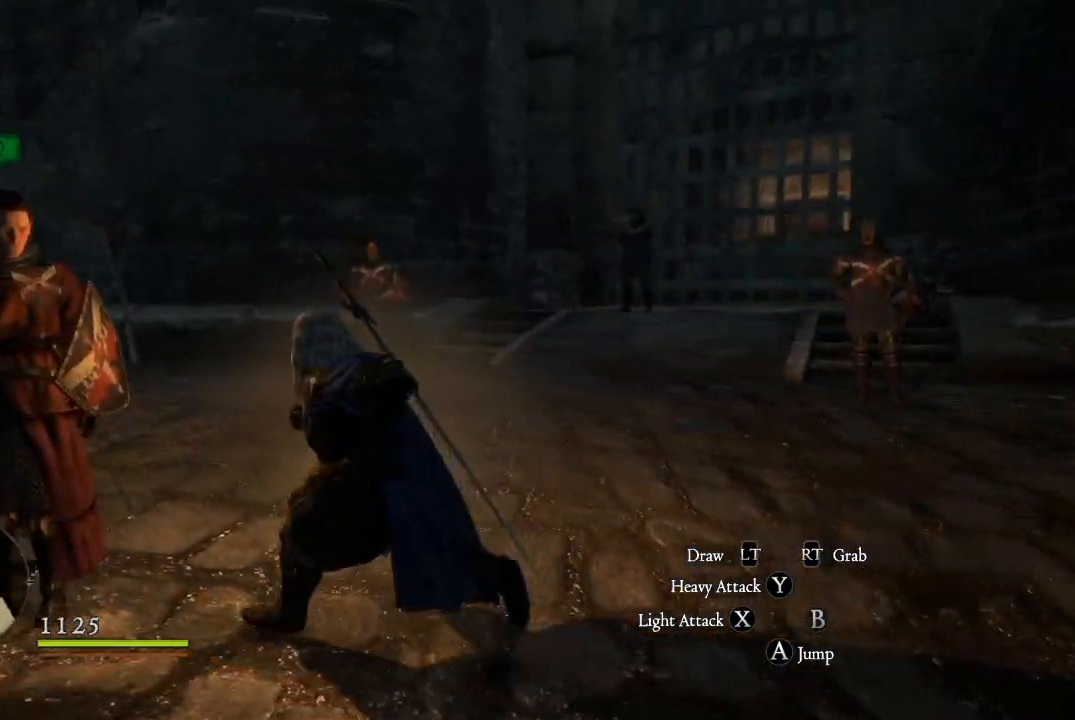
{"buttons": [], "left_stick": "center", "right_stick": "center"}
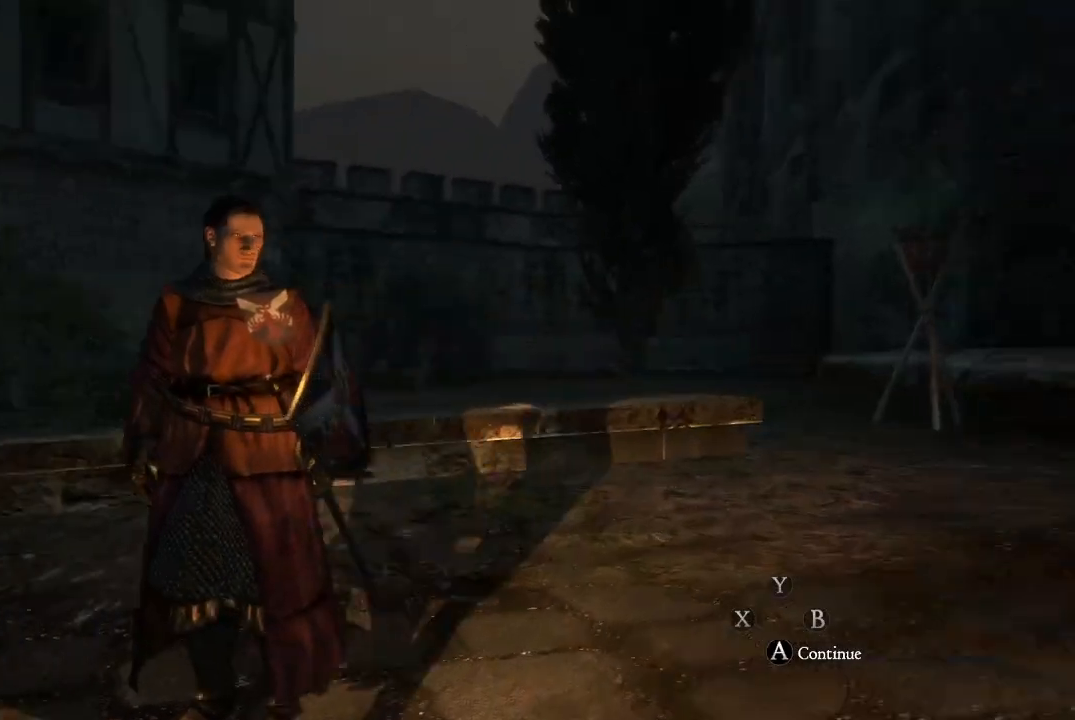
{"buttons": [], "left_stick": "center", "right_stick": "right", "events": [[367, "right_stick", "right"]]}
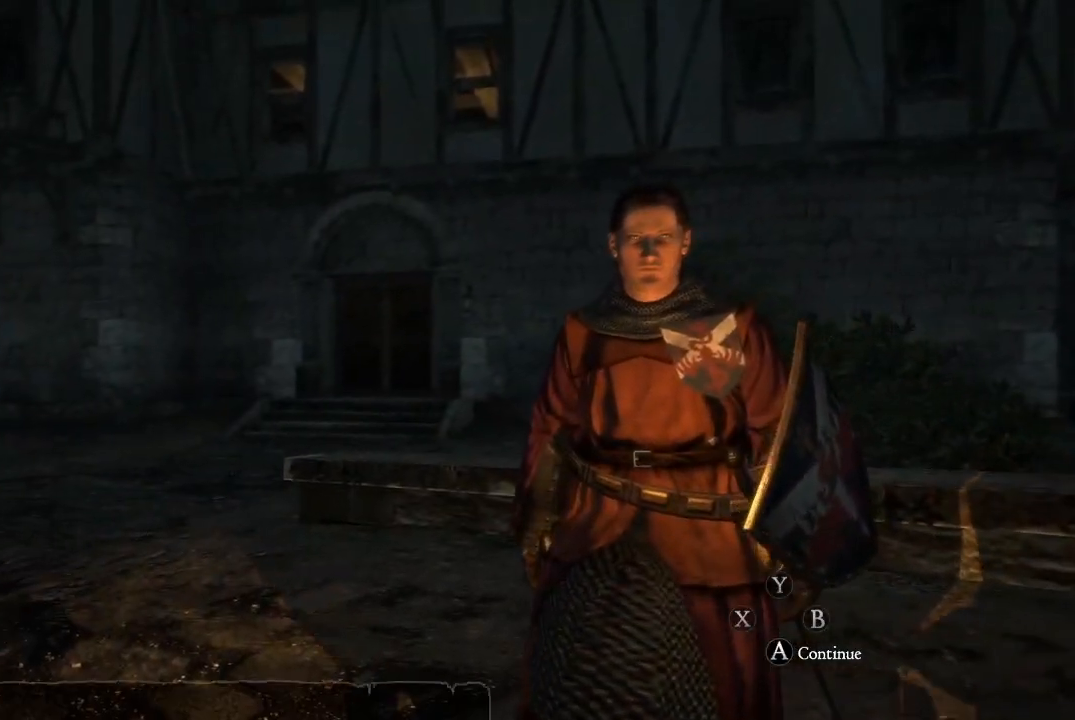
{"buttons": [], "left_stick": "center", "right_stick": "center", "events": [[267, "right_stick", "center"]]}
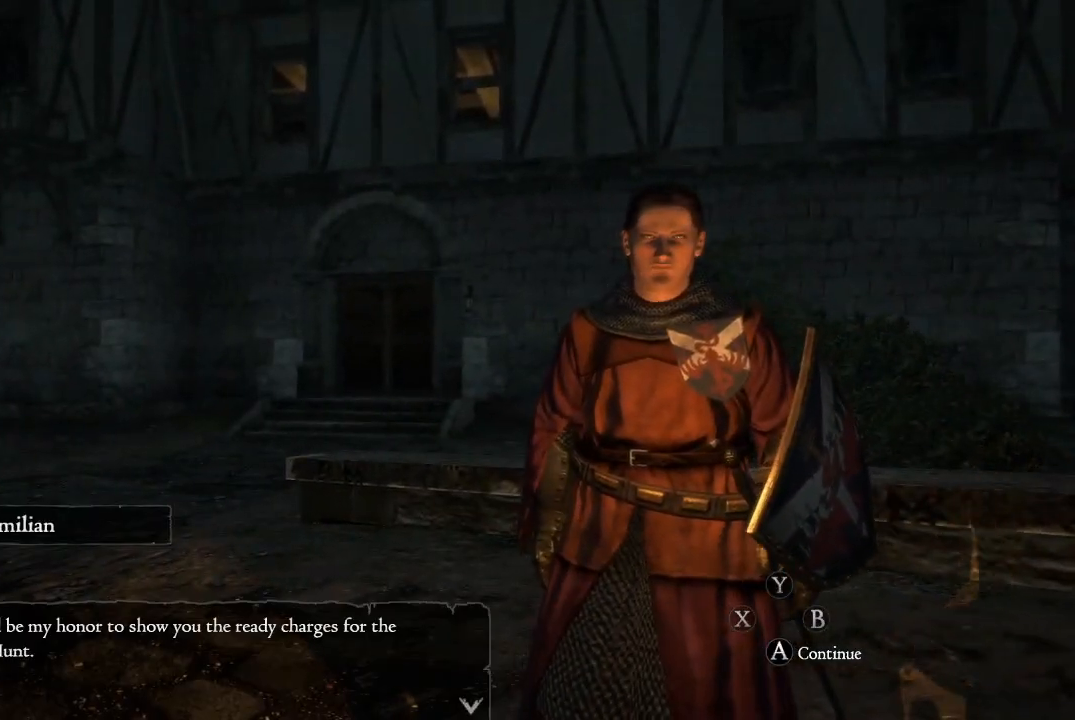
{"buttons": ["A"], "left_stick": "center", "right_stick": "center", "events": [[417, "A", "down"]]}
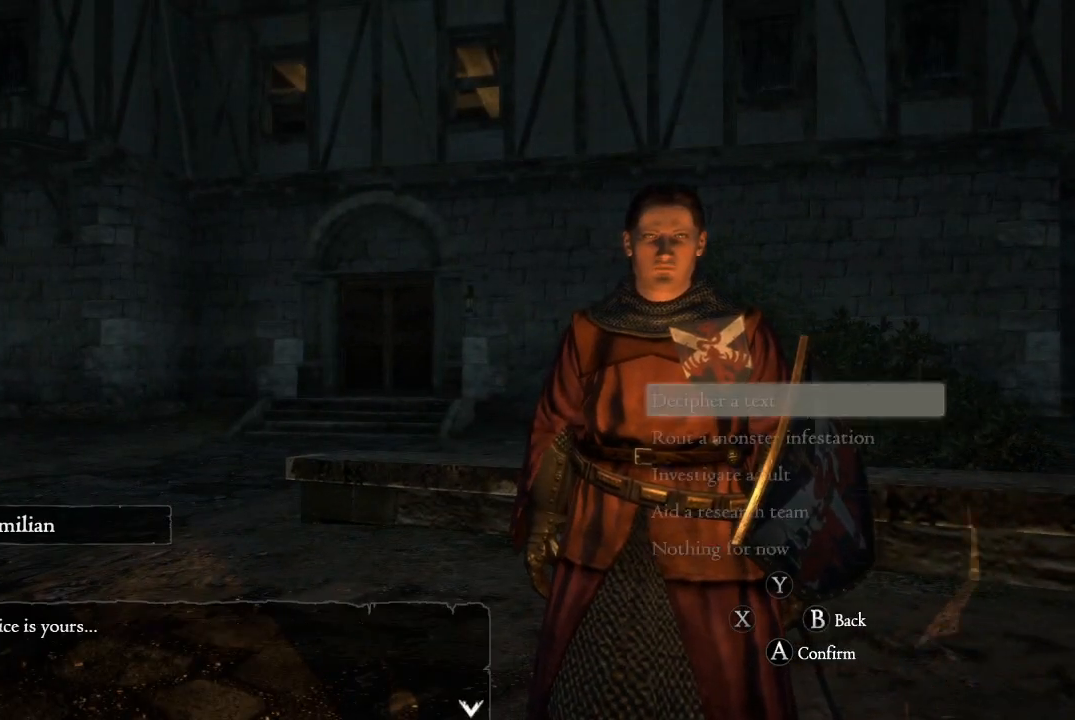
{"buttons": [], "left_stick": "center", "right_stick": "center", "events": [[34, "A", "up"]]}
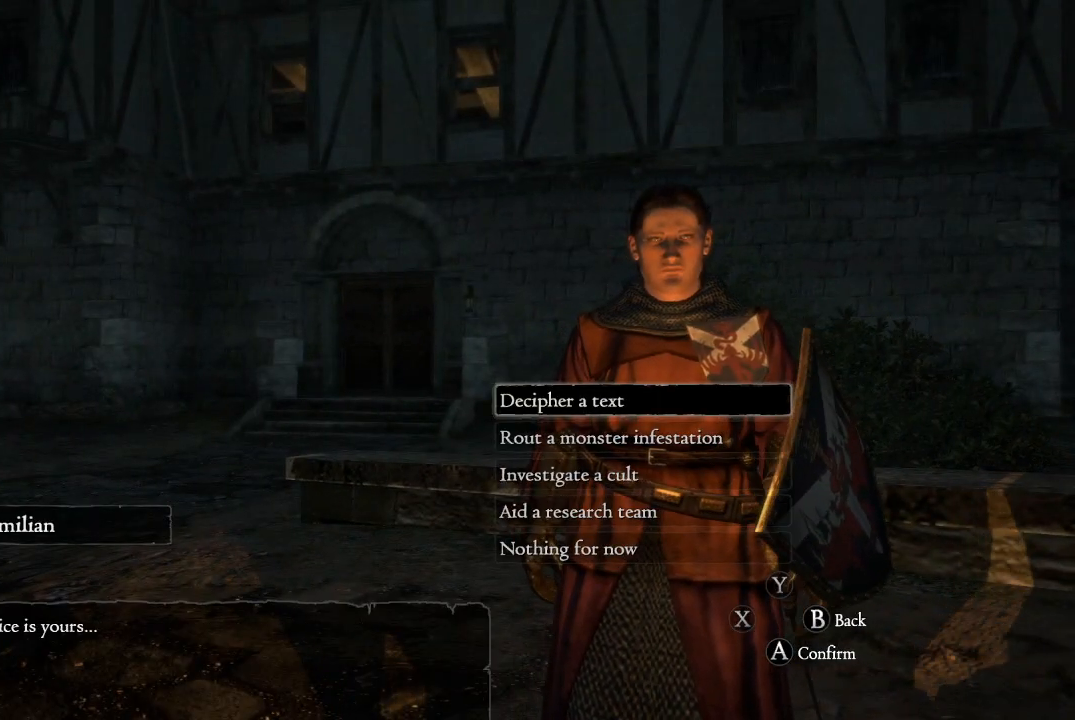
{"buttons": [], "left_stick": "center", "right_stick": "center", "events": [[317, "B", "down"], [450, "B", "up"]]}
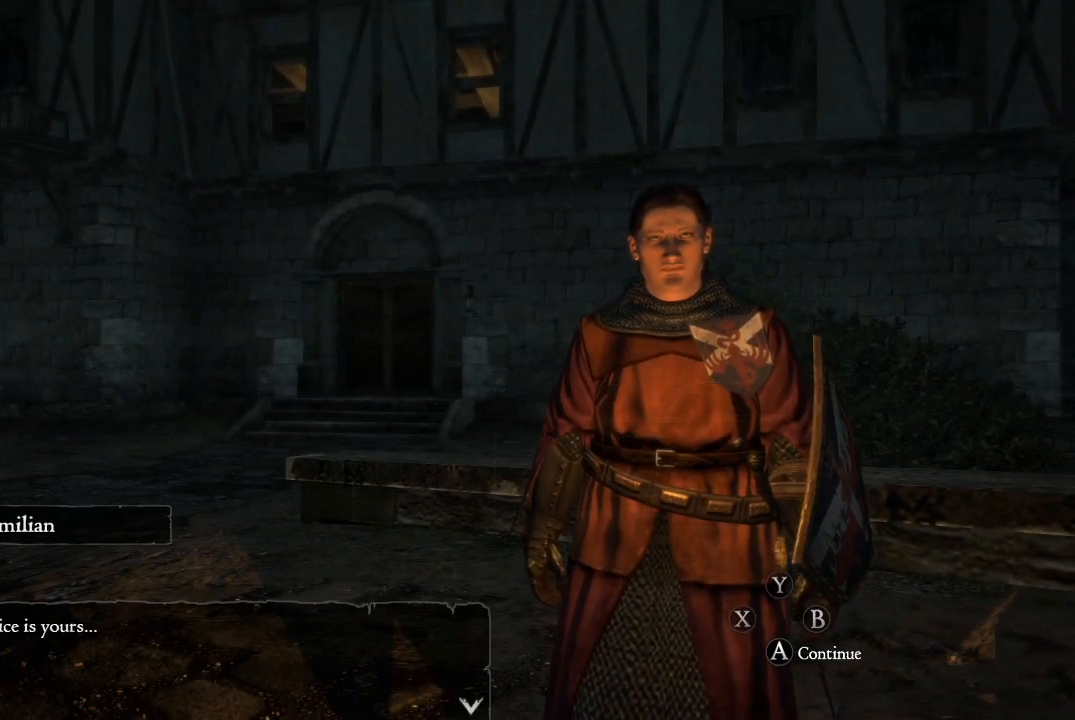
{"buttons": [], "left_stick": "center", "right_stick": "center", "events": []}
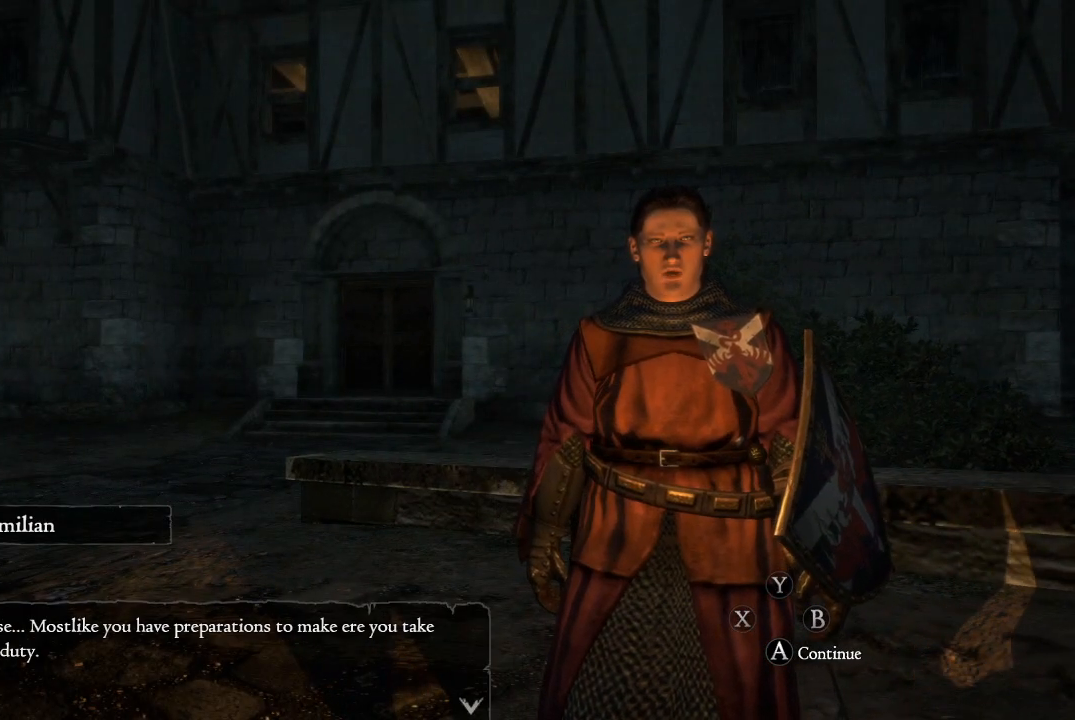
{"buttons": ["B"], "left_stick": "center", "right_stick": "center", "events": [[133, "right_stick", "right"], [350, "right_stick", "center"], [484, "B", "down"]]}
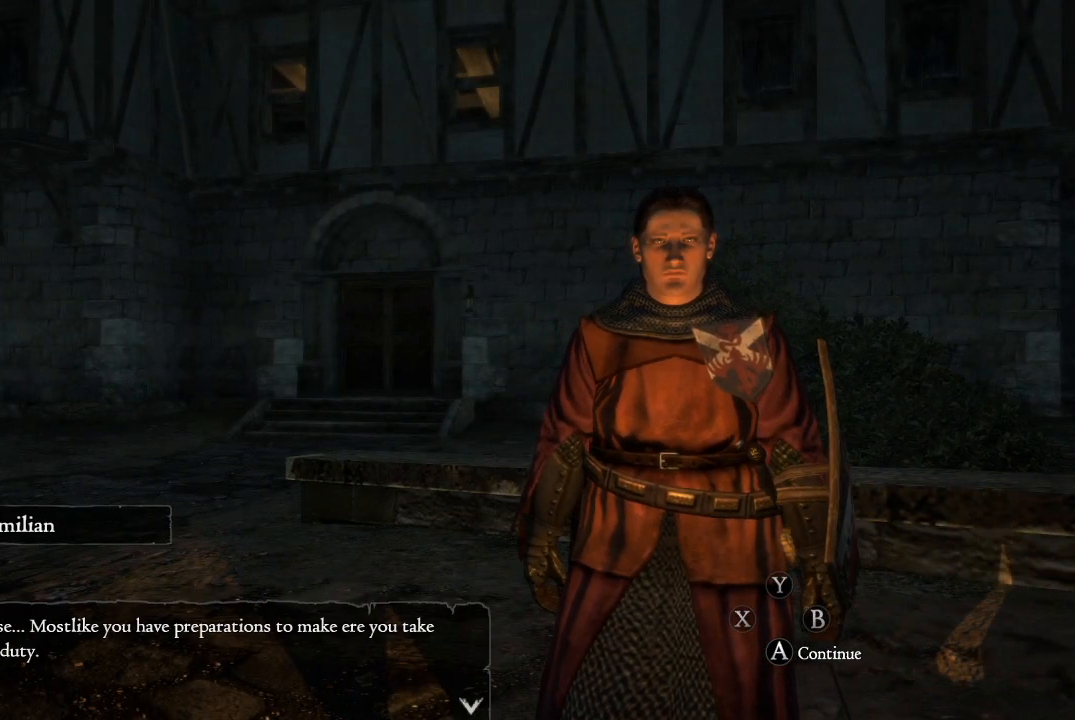
{"buttons": [], "left_stick": "right", "right_stick": "center", "events": [[117, "B", "up"], [334, "left_stick", "right"]]}
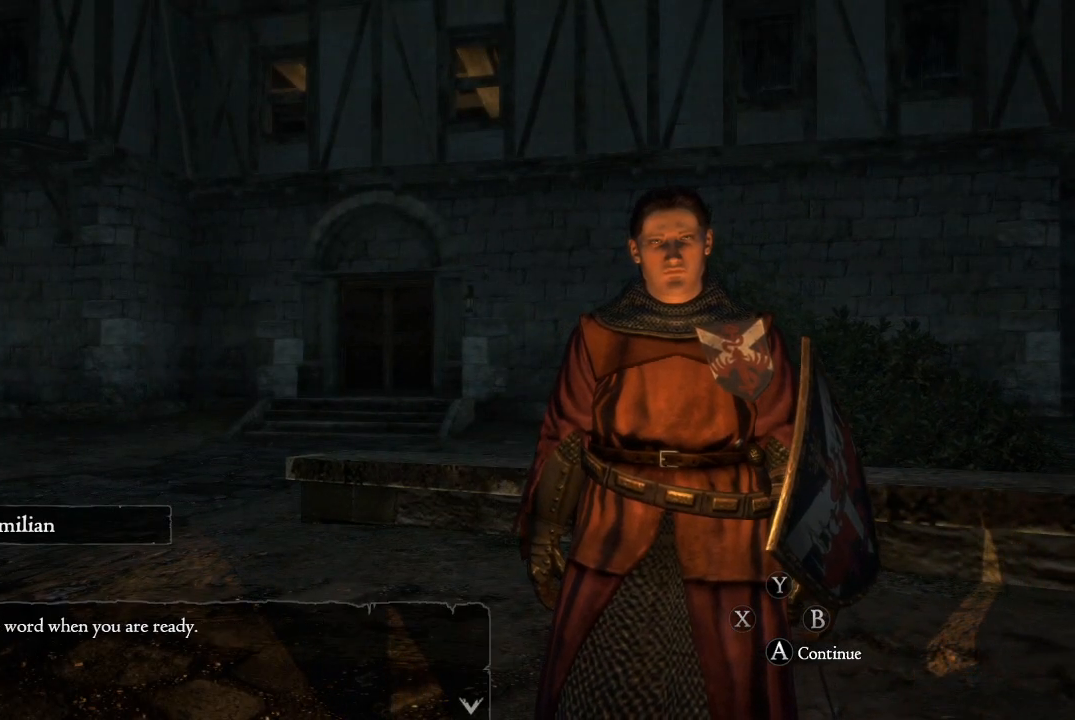
{"buttons": [], "left_stick": "right", "right_stick": "center", "events": [[283, "B", "down"], [400, "B", "up"]]}
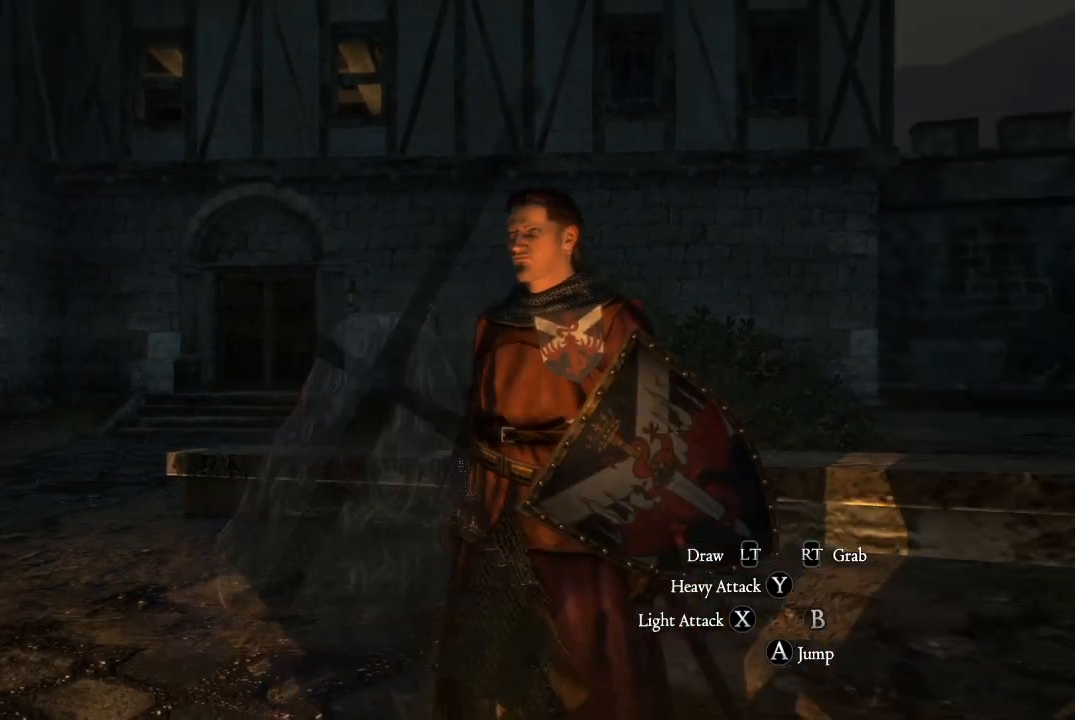
{"buttons": [], "left_stick": "up-right", "right_stick": "right", "events": [[217, "right_stick", "right"], [401, "left_stick", "up-right"]]}